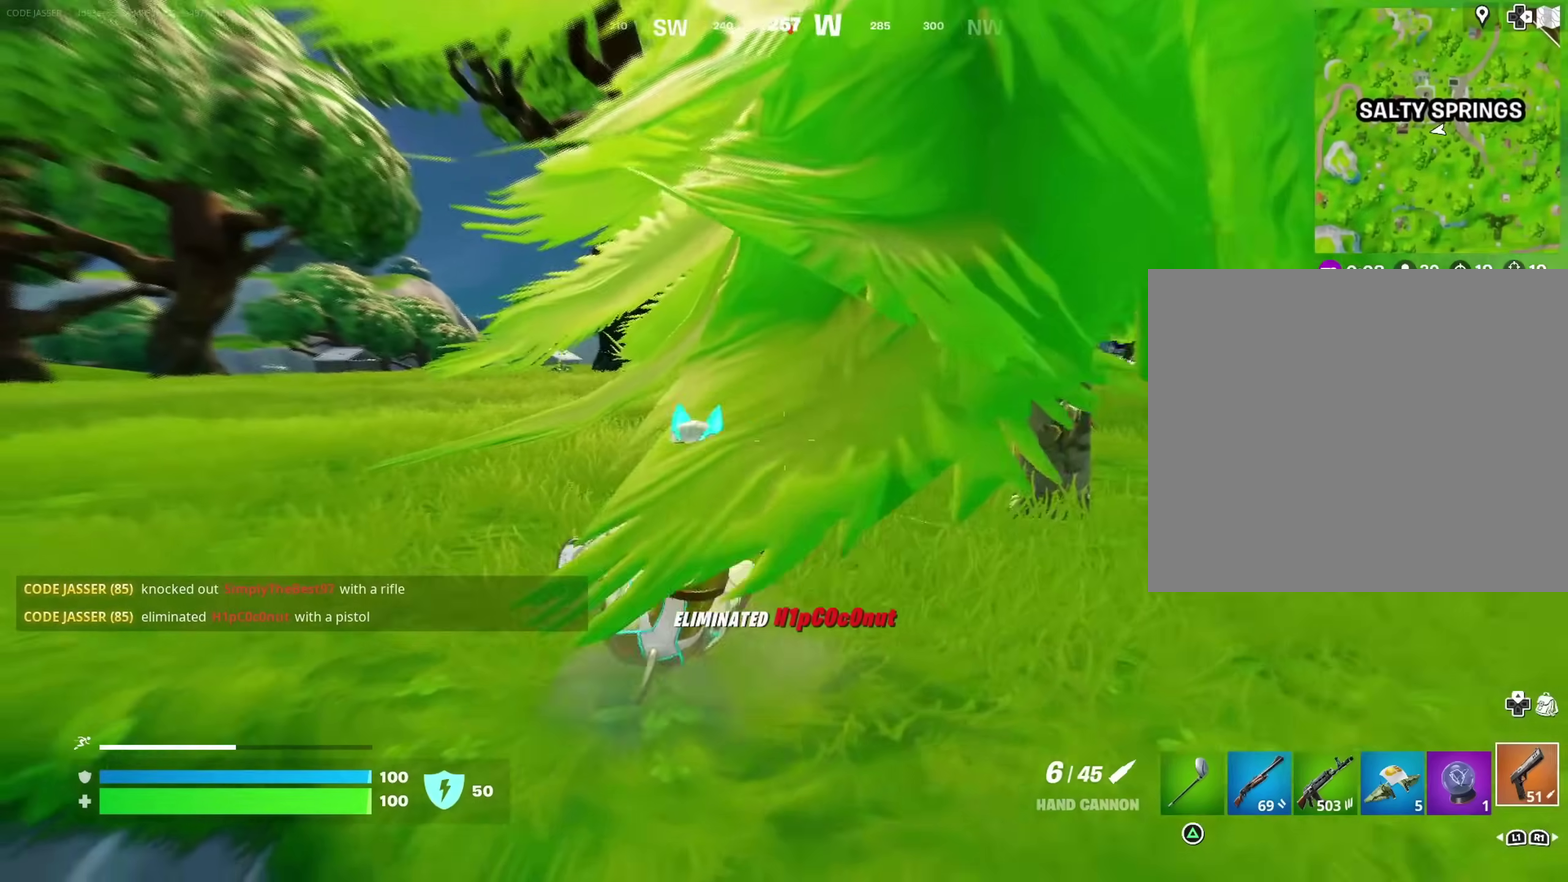
Gameplay with a controller (PlayStation layout); each line is a JSON object with the inputs held at the frame after it (dt_ms = milliseconds from this image to that frame). "events" lists button and stick changes between this image and that frame as [ms after this image, input, new state], when the widget could be followed in between. Not read: L1 R1.
{"dt_ms": 600, "buttons": [], "left_stick": "up-left", "right_stick": "center"}
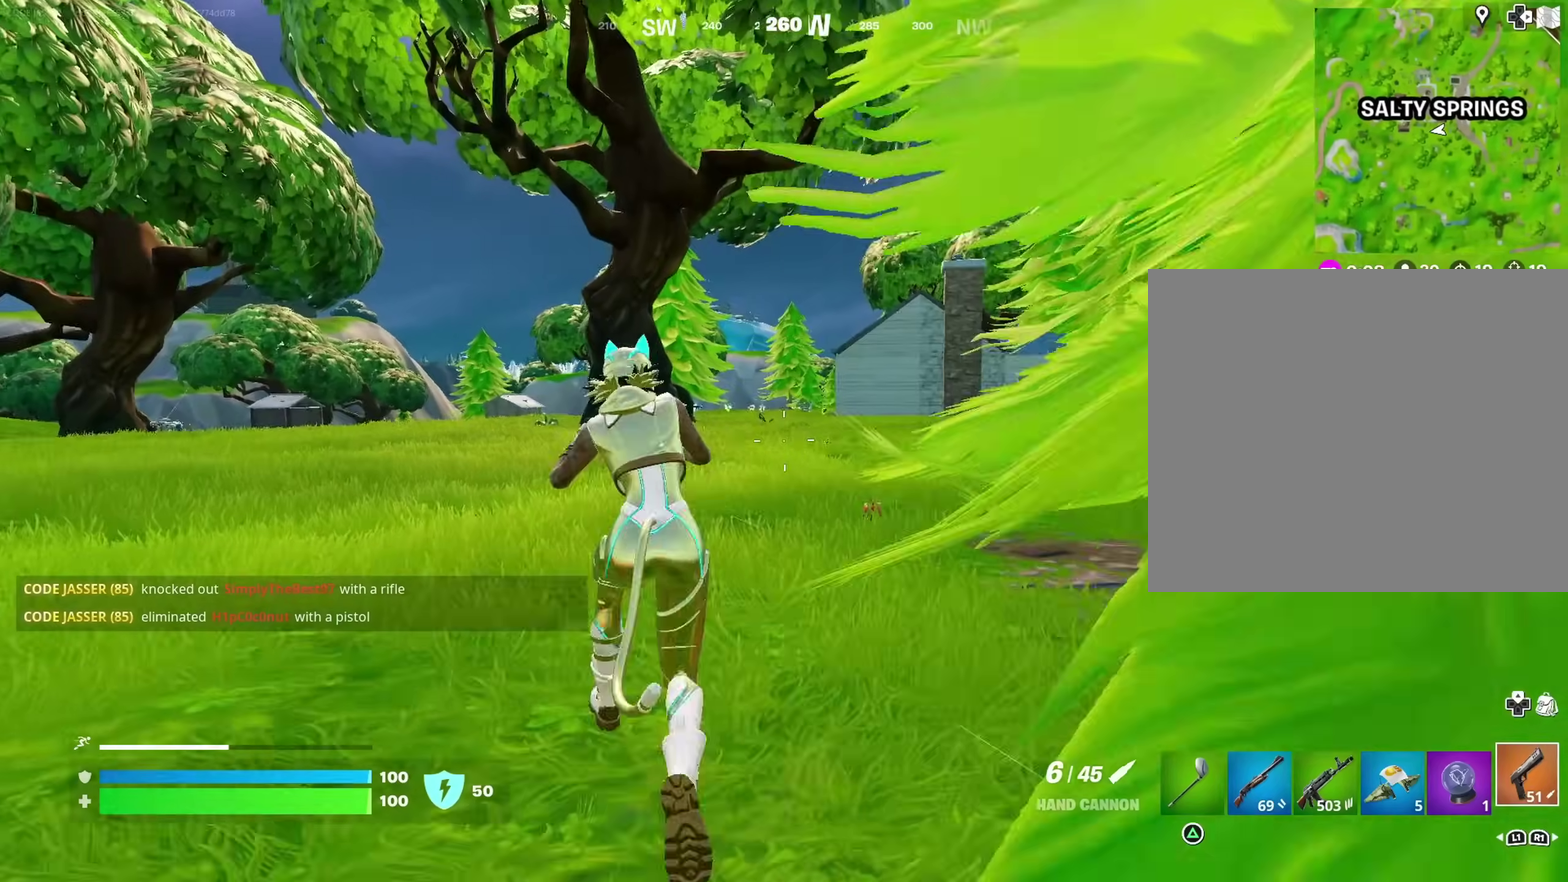
{"dt_ms": 400, "buttons": [], "left_stick": "up-left", "right_stick": "center", "events": []}
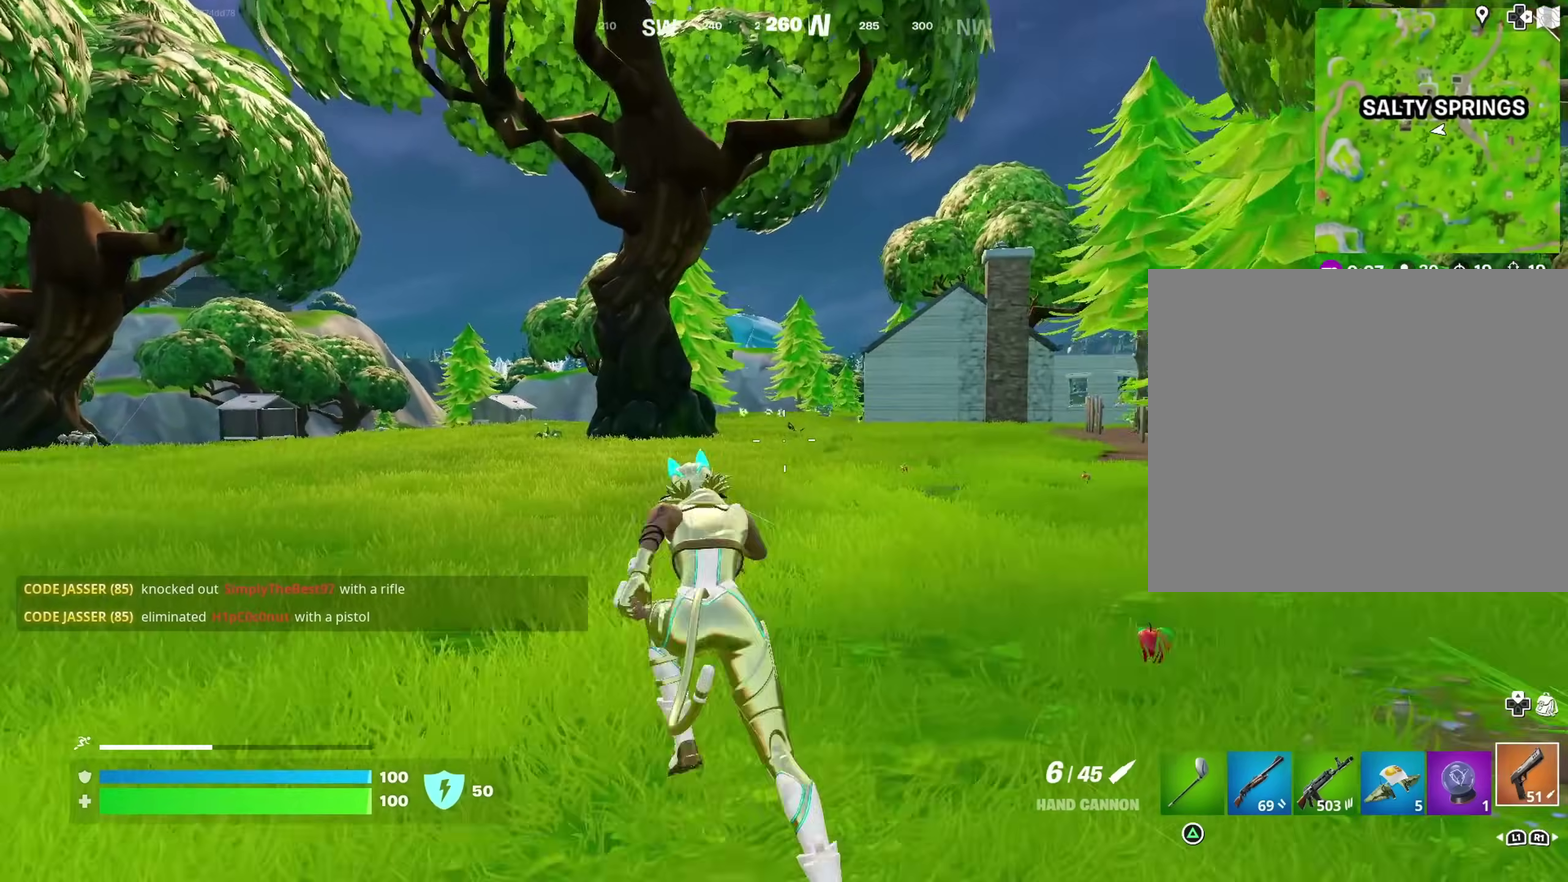
{"dt_ms": 600, "buttons": [], "left_stick": "up-left", "right_stick": "center", "events": [[50, "left_stick", "up"], [400, "left_stick", "up-left"]]}
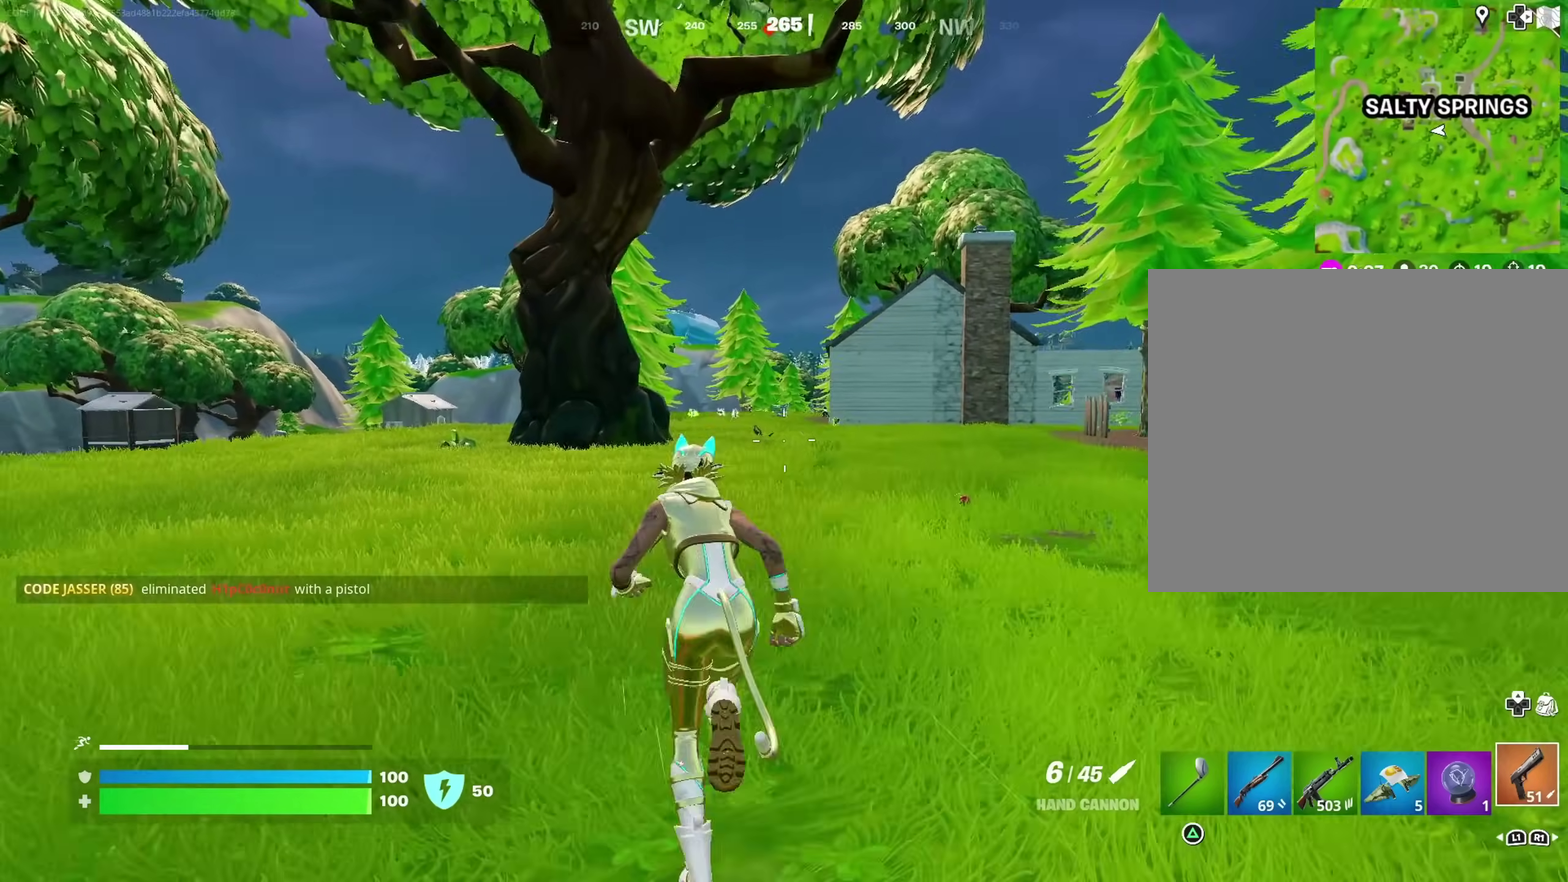
{"dt_ms": 300, "buttons": [], "left_stick": "up-left", "right_stick": "center", "events": []}
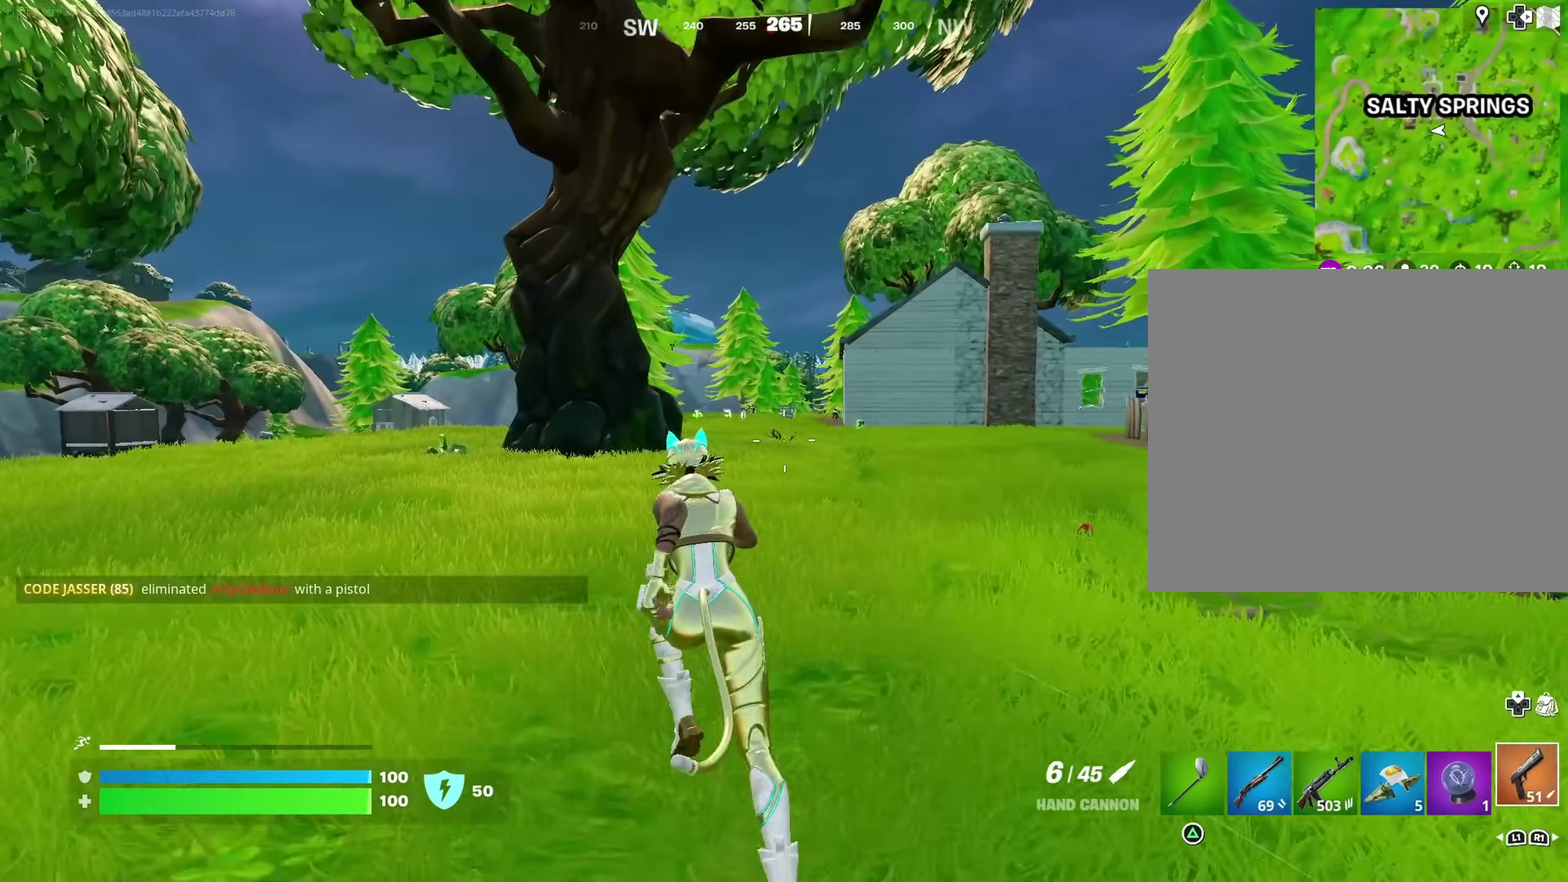
{"dt_ms": 700, "buttons": [], "left_stick": "left", "right_stick": "center", "events": [[267, "right_stick", "left"], [367, "right_stick", "center"], [667, "left_stick", "left"]]}
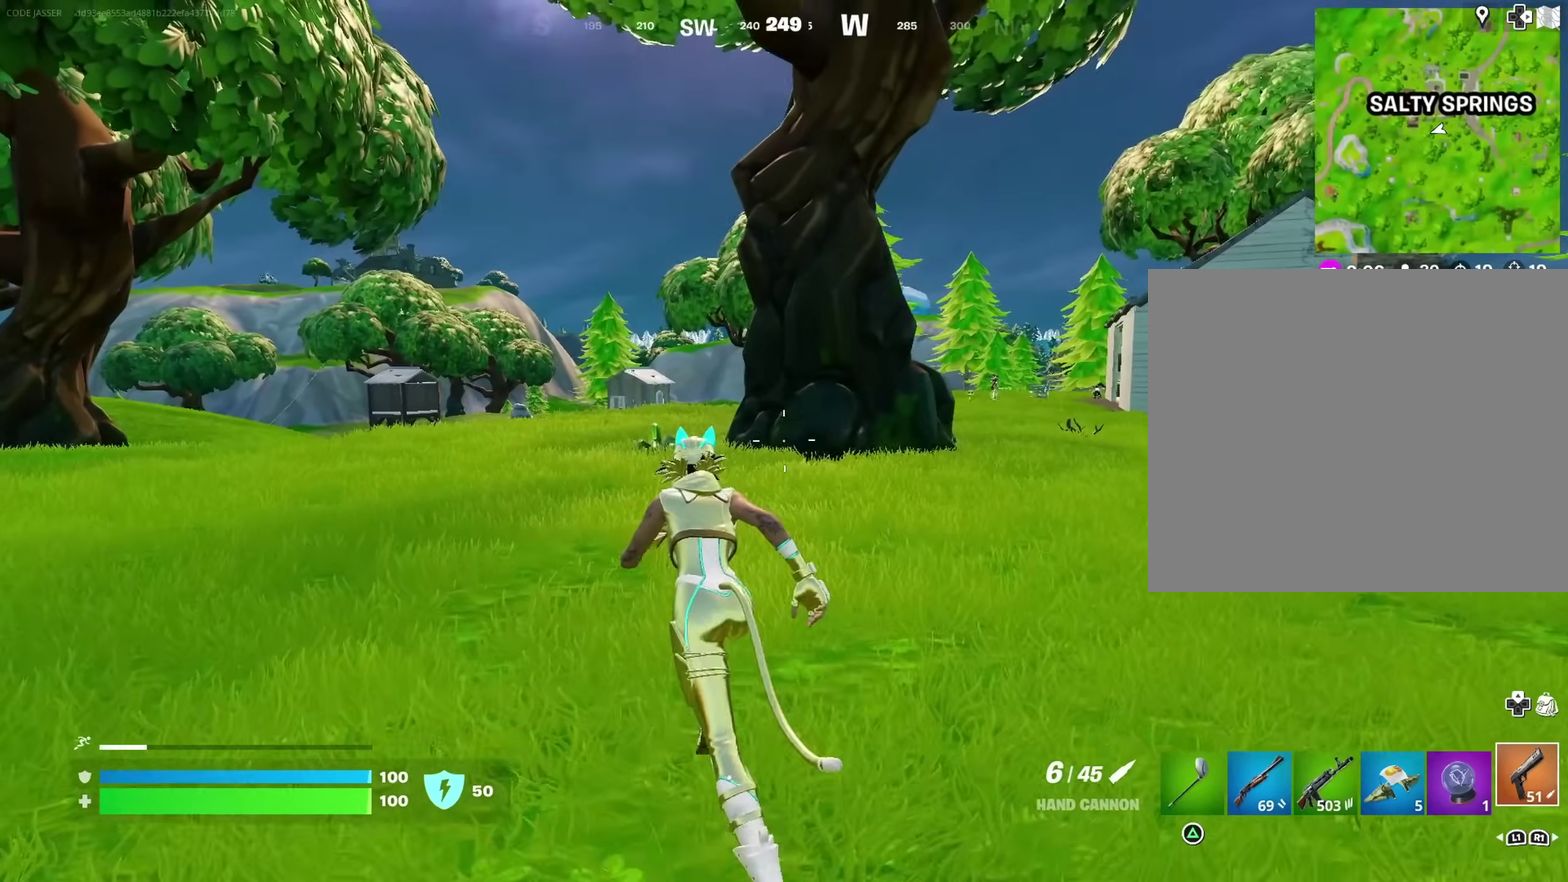
{"dt_ms": 300, "buttons": [], "left_stick": "left", "right_stick": "center", "events": []}
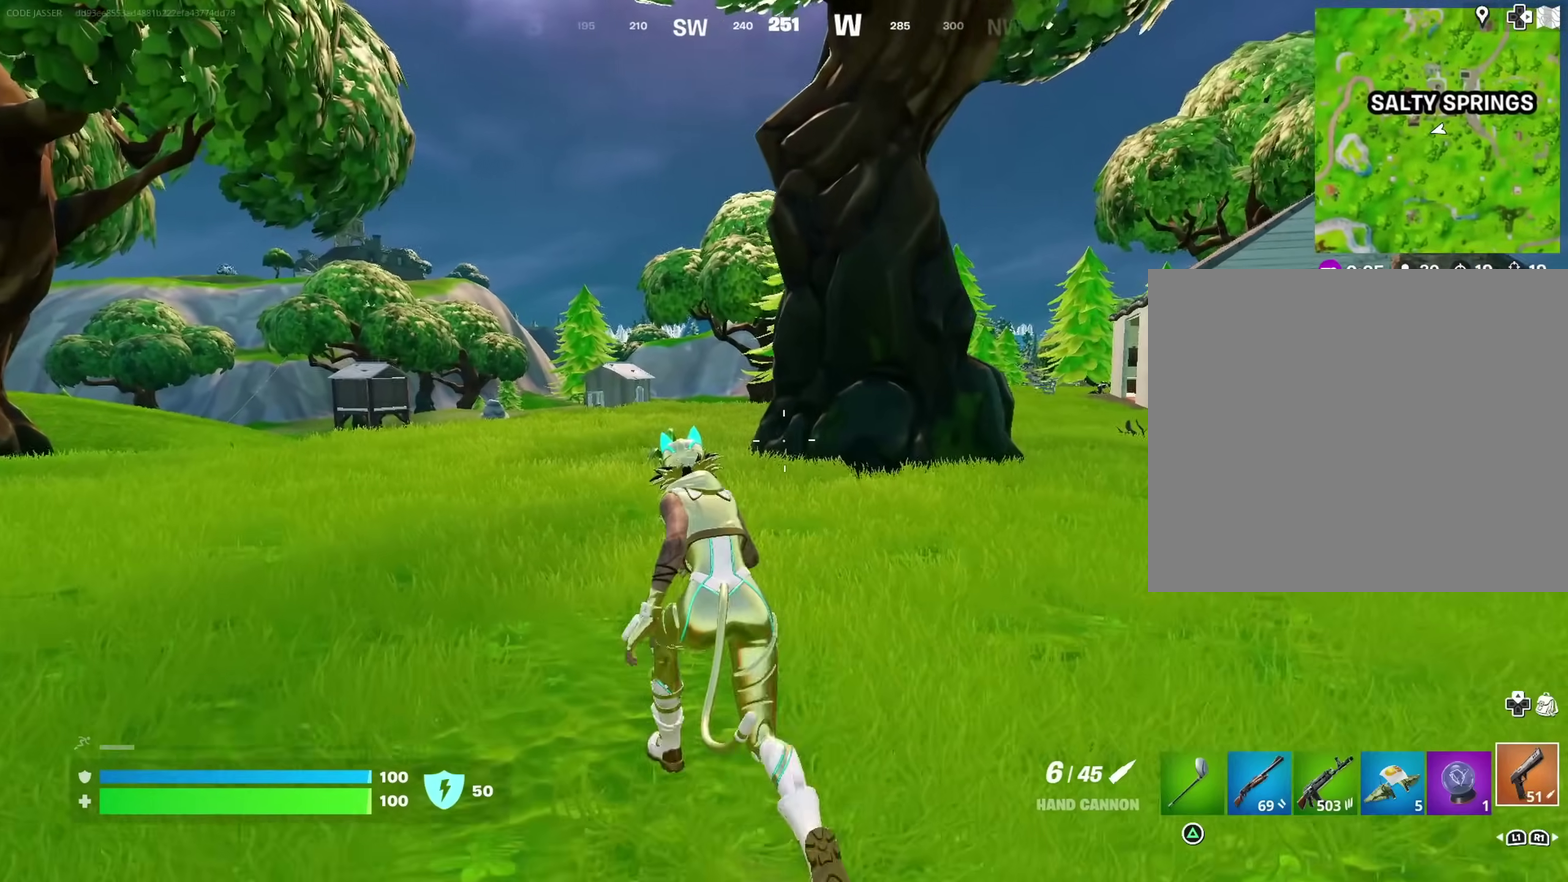
{"dt_ms": 900, "buttons": [], "left_stick": "left", "right_stick": "center", "events": []}
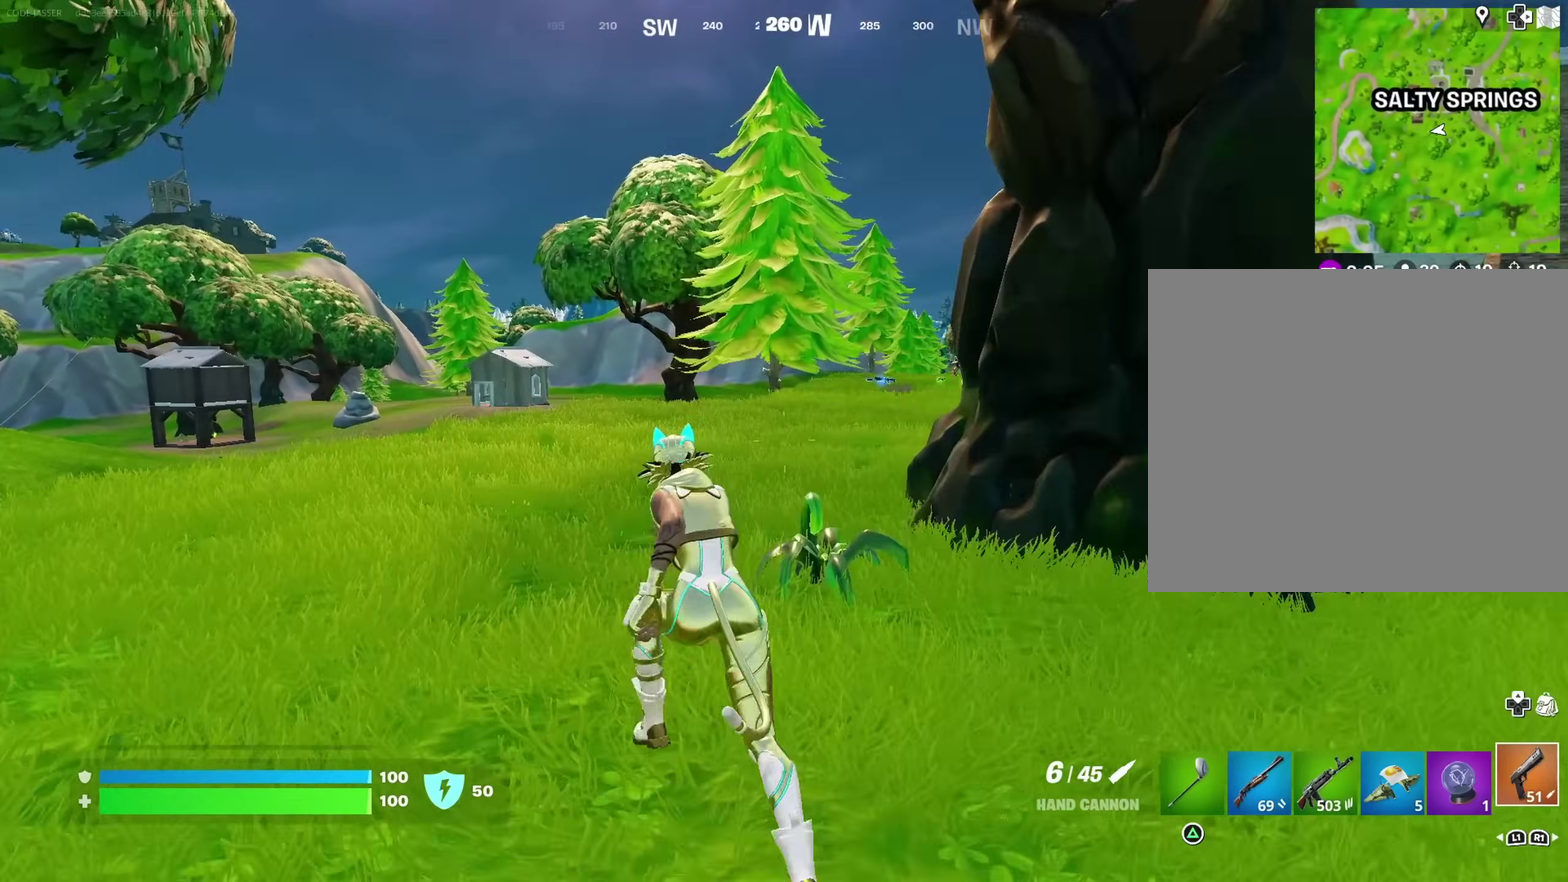
{"dt_ms": 300, "buttons": [], "left_stick": "left", "right_stick": "center", "events": []}
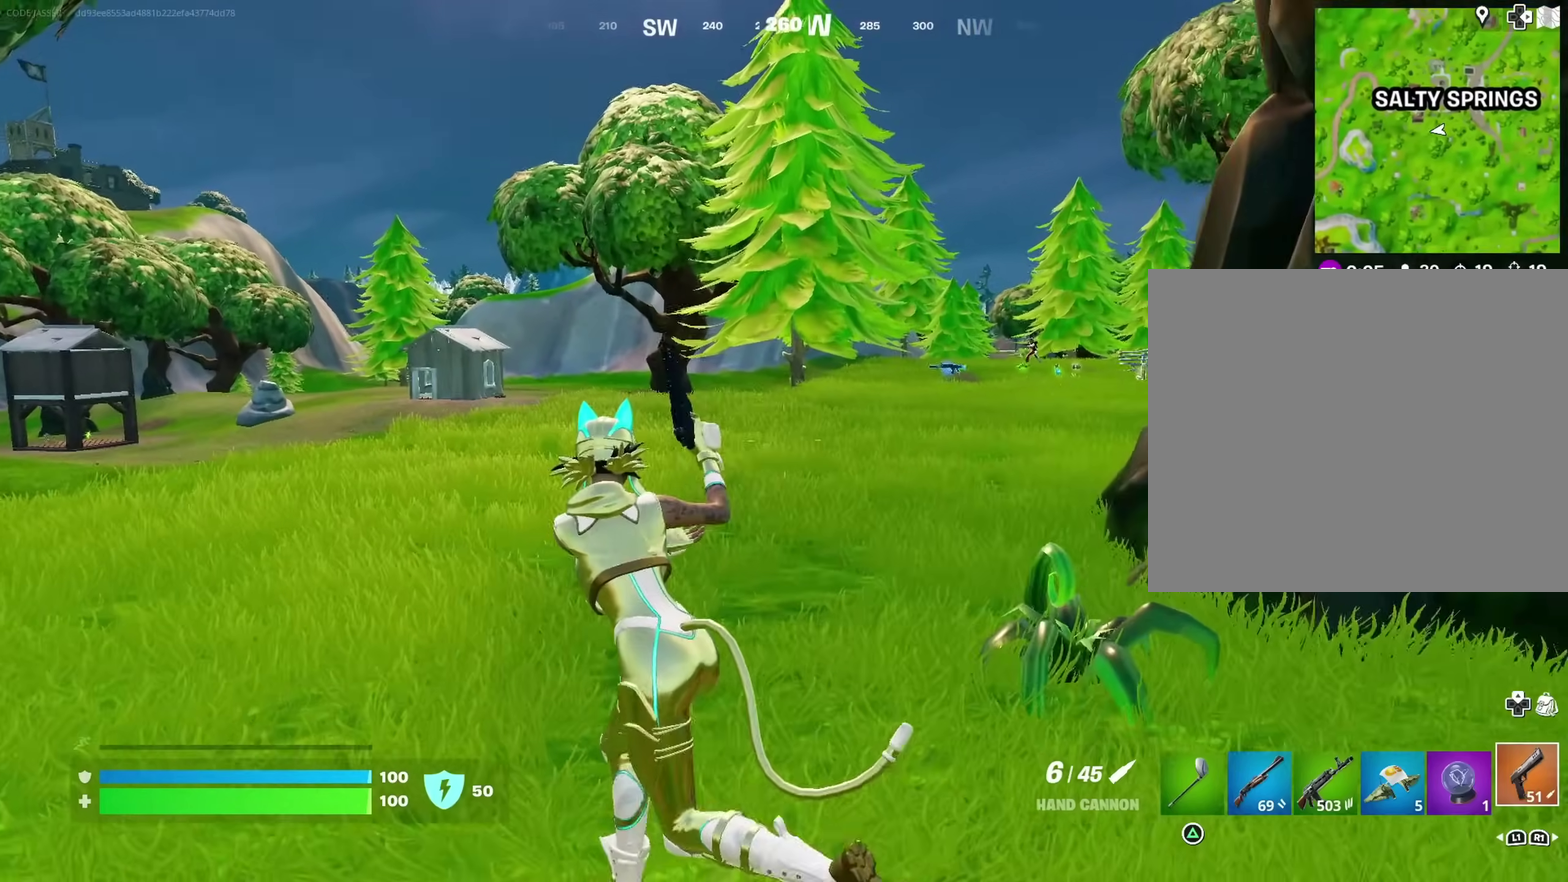
{"dt_ms": 700, "buttons": ["L2"], "left_stick": "center", "right_stick": "center"}
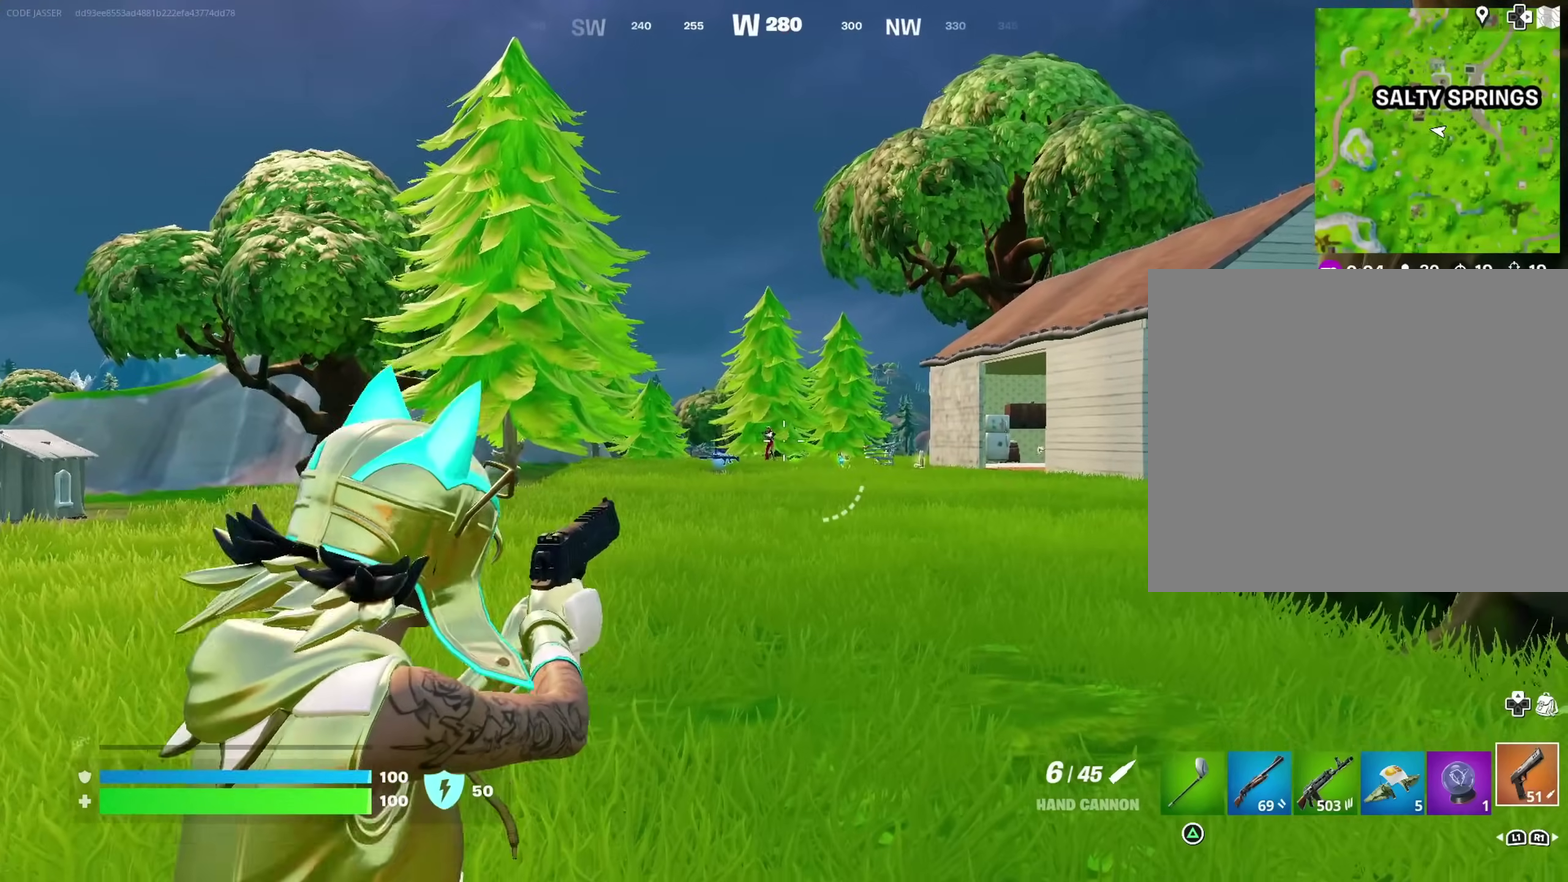
{"dt_ms": 300, "buttons": ["L2"], "left_stick": "center", "right_stick": "center", "events": []}
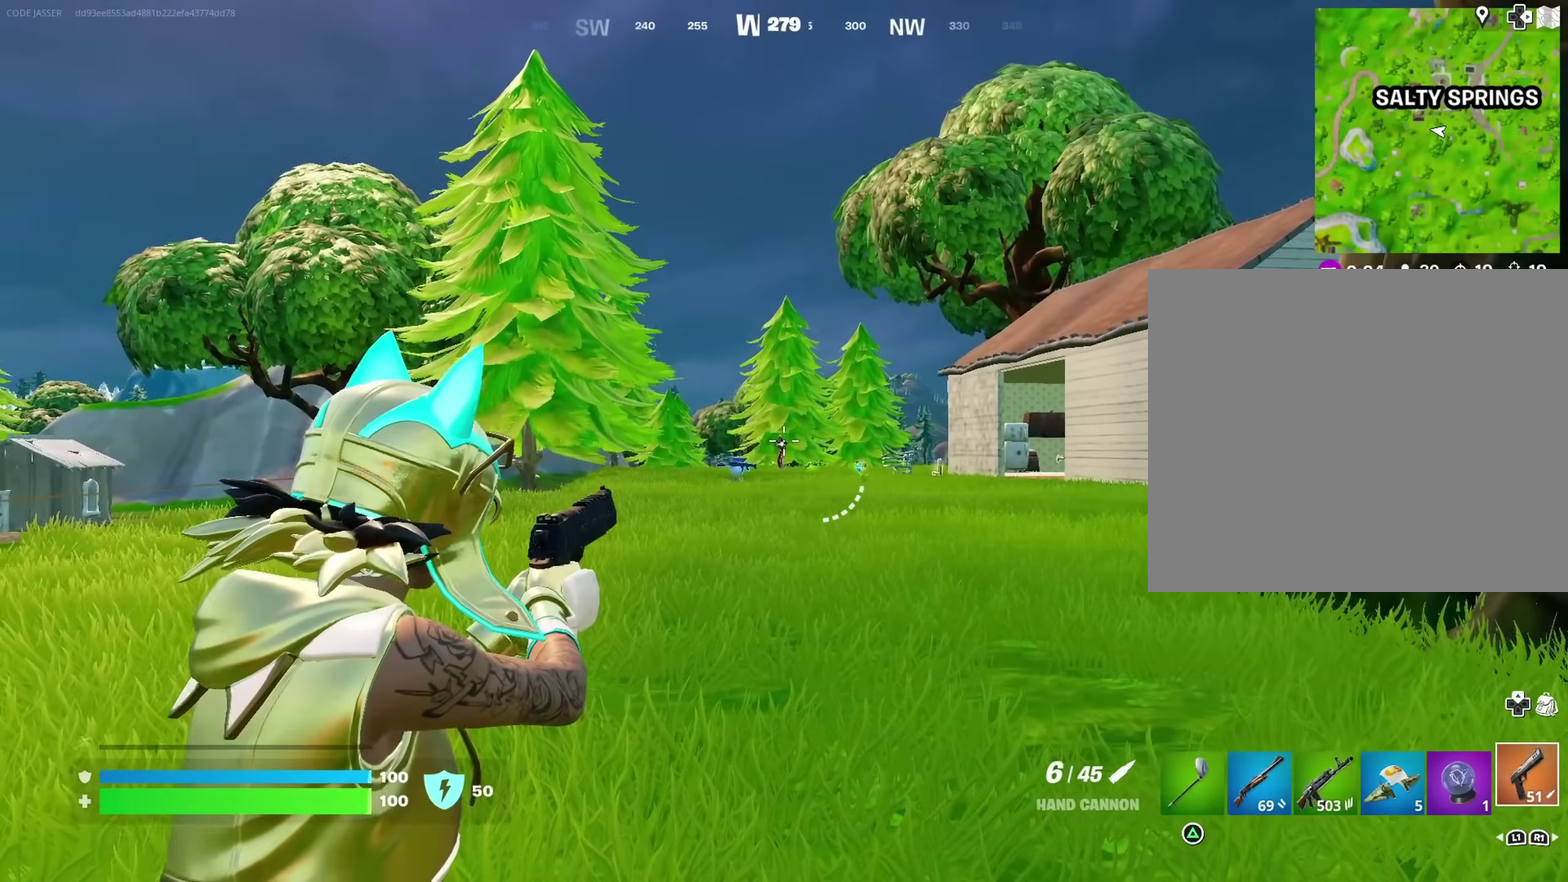
{"dt_ms": 600, "buttons": [], "left_stick": "center", "right_stick": "center", "events": [[233, "R2", "down"], [300, "R2", "up"], [400, "L2", "up"]]}
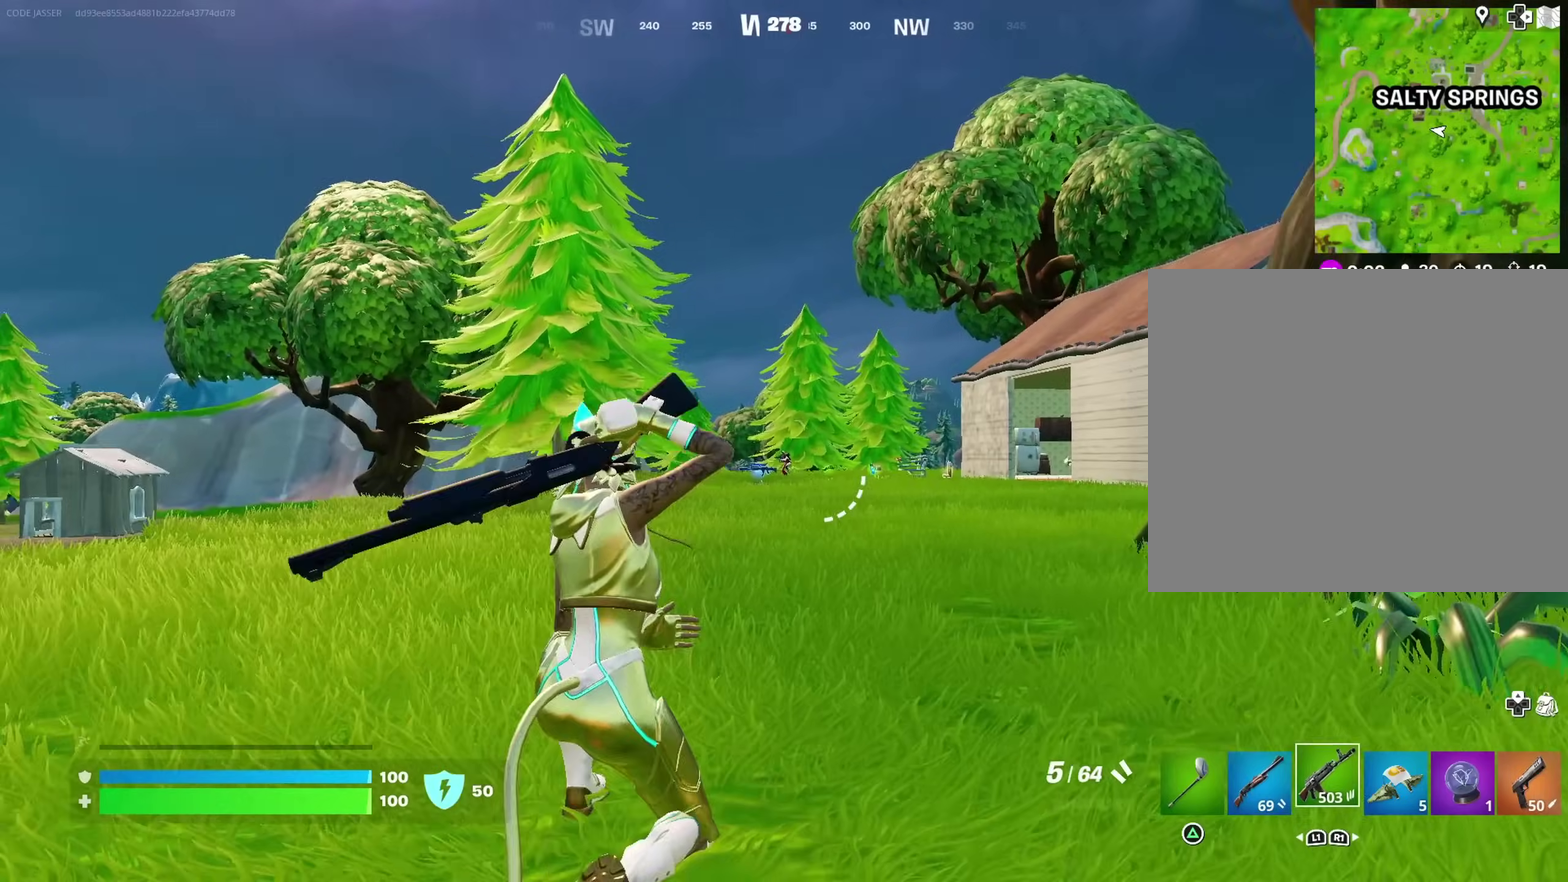
{"dt_ms": 400, "buttons": ["L2"], "left_stick": "center", "right_stick": "center", "events": [[33, "left_stick", "right"], [350, "L2", "down"], [383, "left_stick", "center"]]}
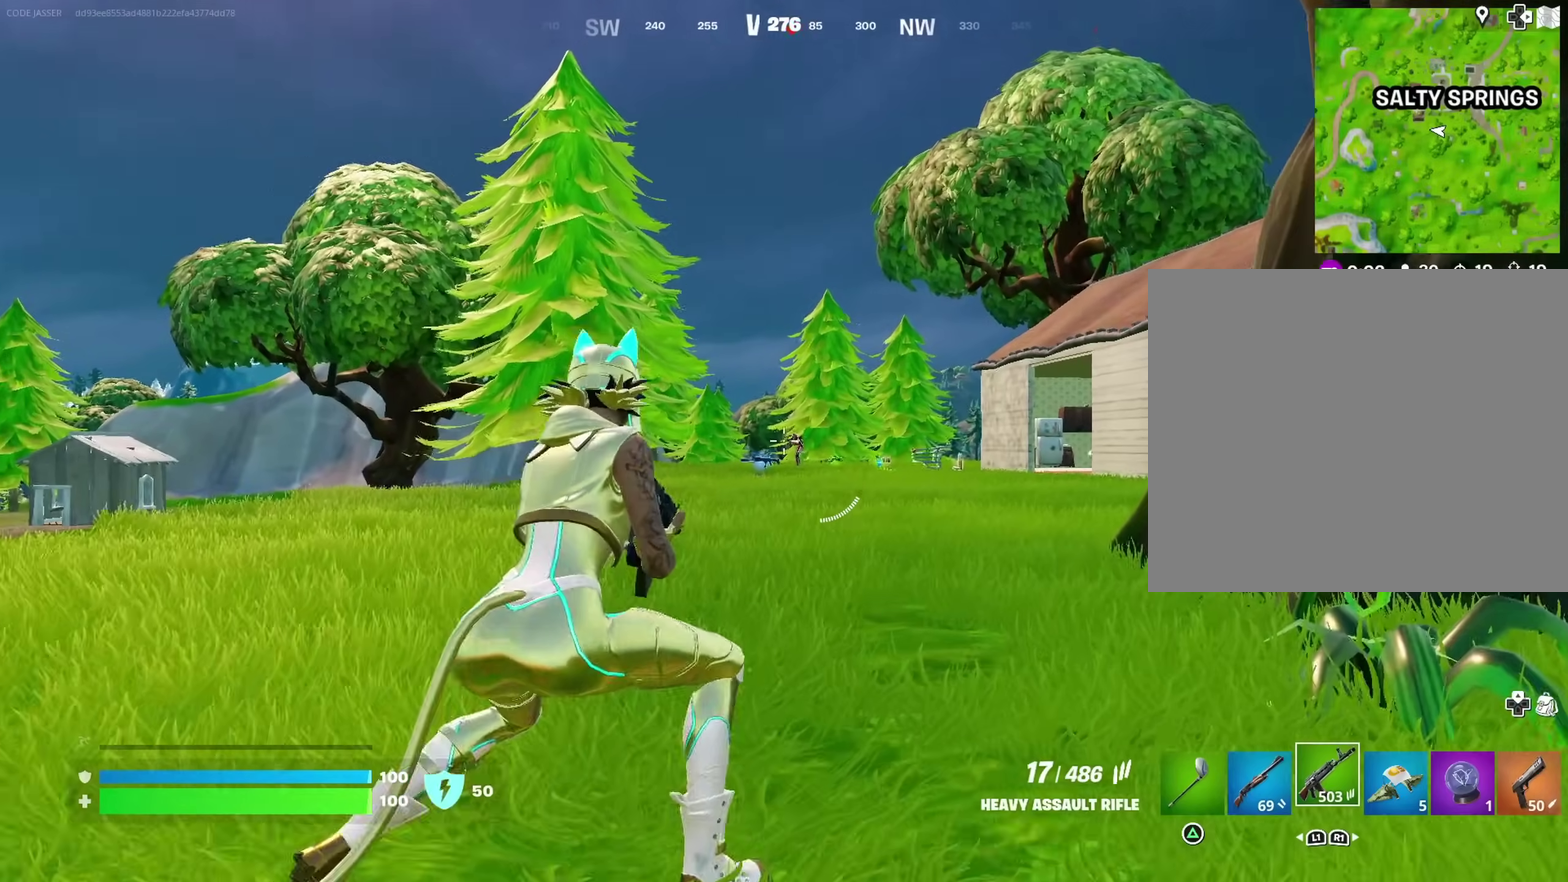
{"dt_ms": 600, "buttons": ["L2"], "left_stick": "center", "right_stick": "down-left", "events": [[300, "right_stick", "down"], [400, "R2", "down"], [400, "right_stick", "center"], [483, "R2", "up"], [567, "right_stick", "down-left"]]}
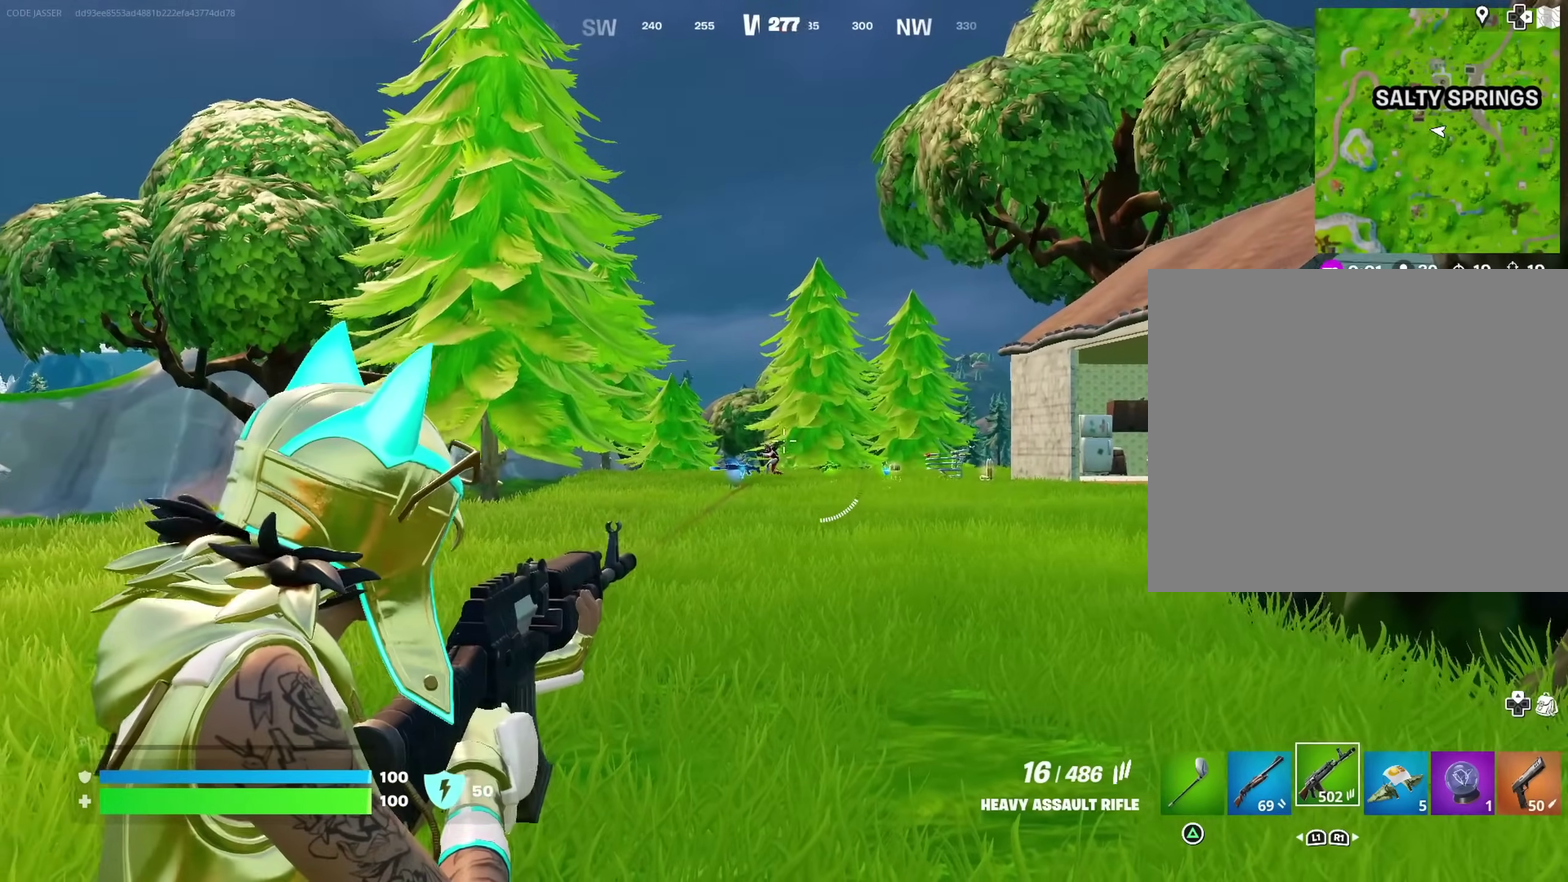
{"dt_ms": 400, "buttons": ["L2", "R2"], "left_stick": "center", "right_stick": "center", "events": [[100, "R2", "down"], [100, "right_stick", "center"], [200, "R2", "up"], [283, "right_stick", "down-left"], [383, "R2", "down"], [383, "right_stick", "center"]]}
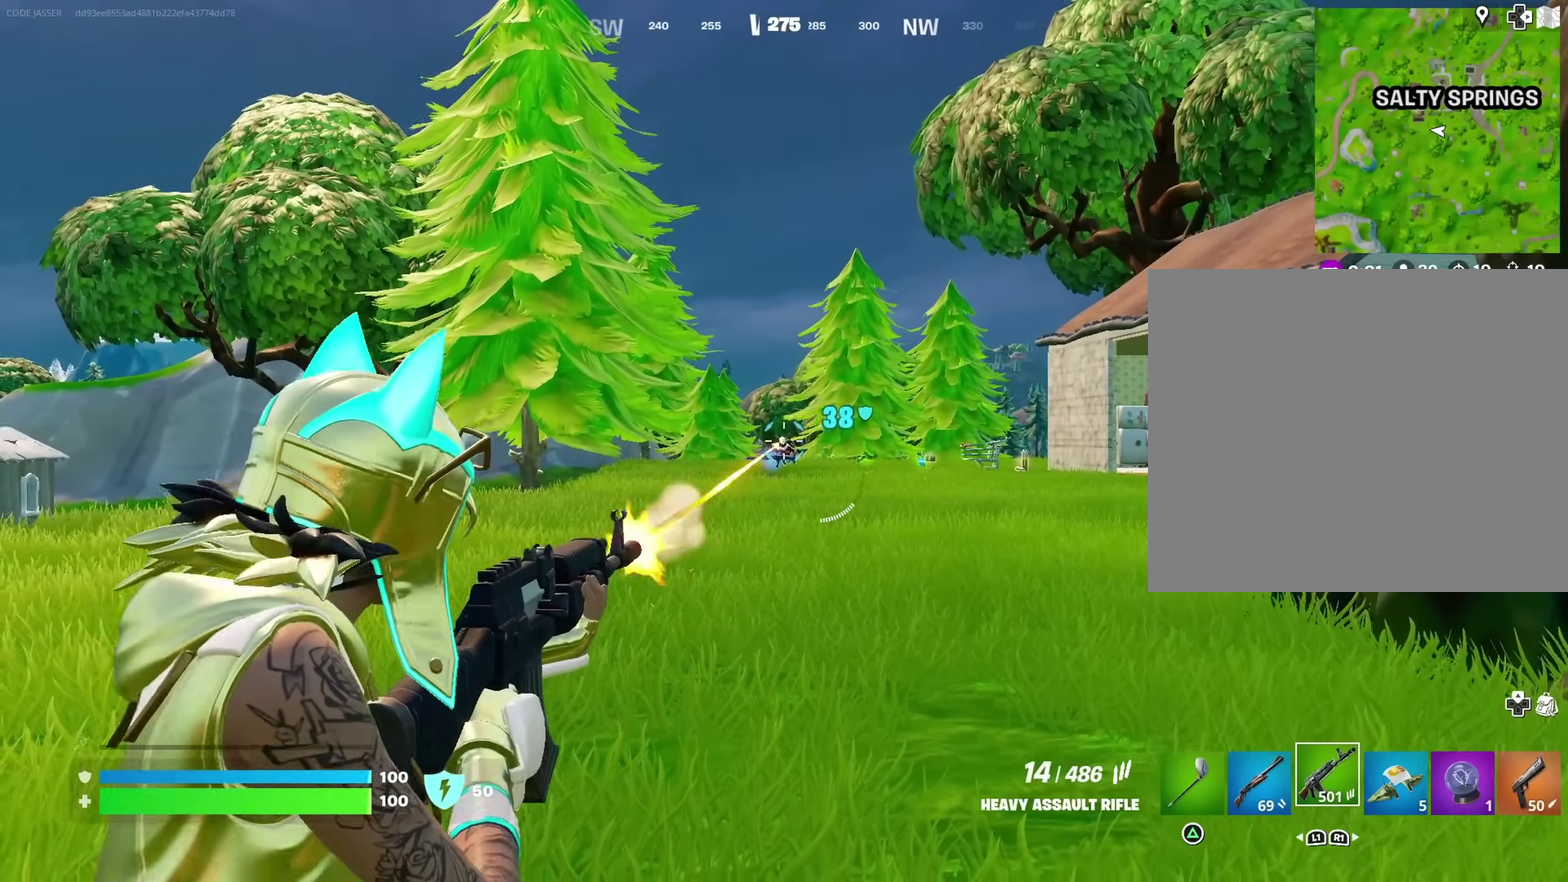
{"dt_ms": 500, "buttons": ["L2"], "left_stick": "center", "right_stick": "down-left", "events": [[67, "R2", "up"], [150, "right_stick", "down-left"], [267, "right_stick", "center"], [283, "R2", "down"], [367, "R2", "up"], [500, "right_stick", "down-left"]]}
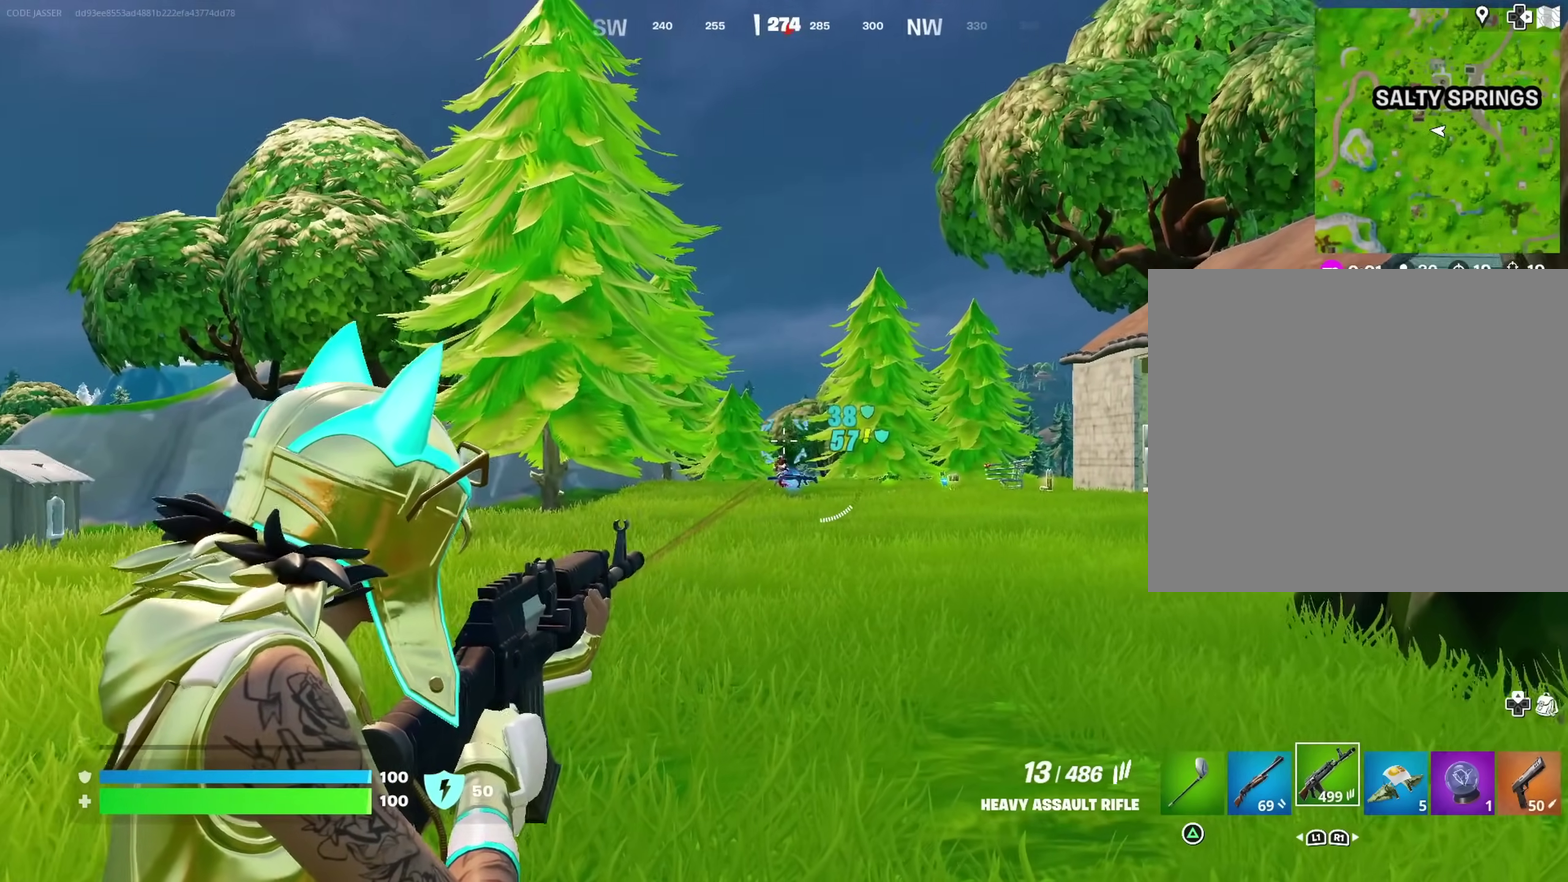
{"dt_ms": 500, "buttons": ["L2", "R2"], "left_stick": "center", "right_stick": "center", "events": [[83, "right_stick", "down"], [133, "R2", "down"], [150, "right_stick", "center"], [217, "R2", "up"], [417, "right_stick", "down-left"], [467, "R2", "down"], [467, "right_stick", "center"]]}
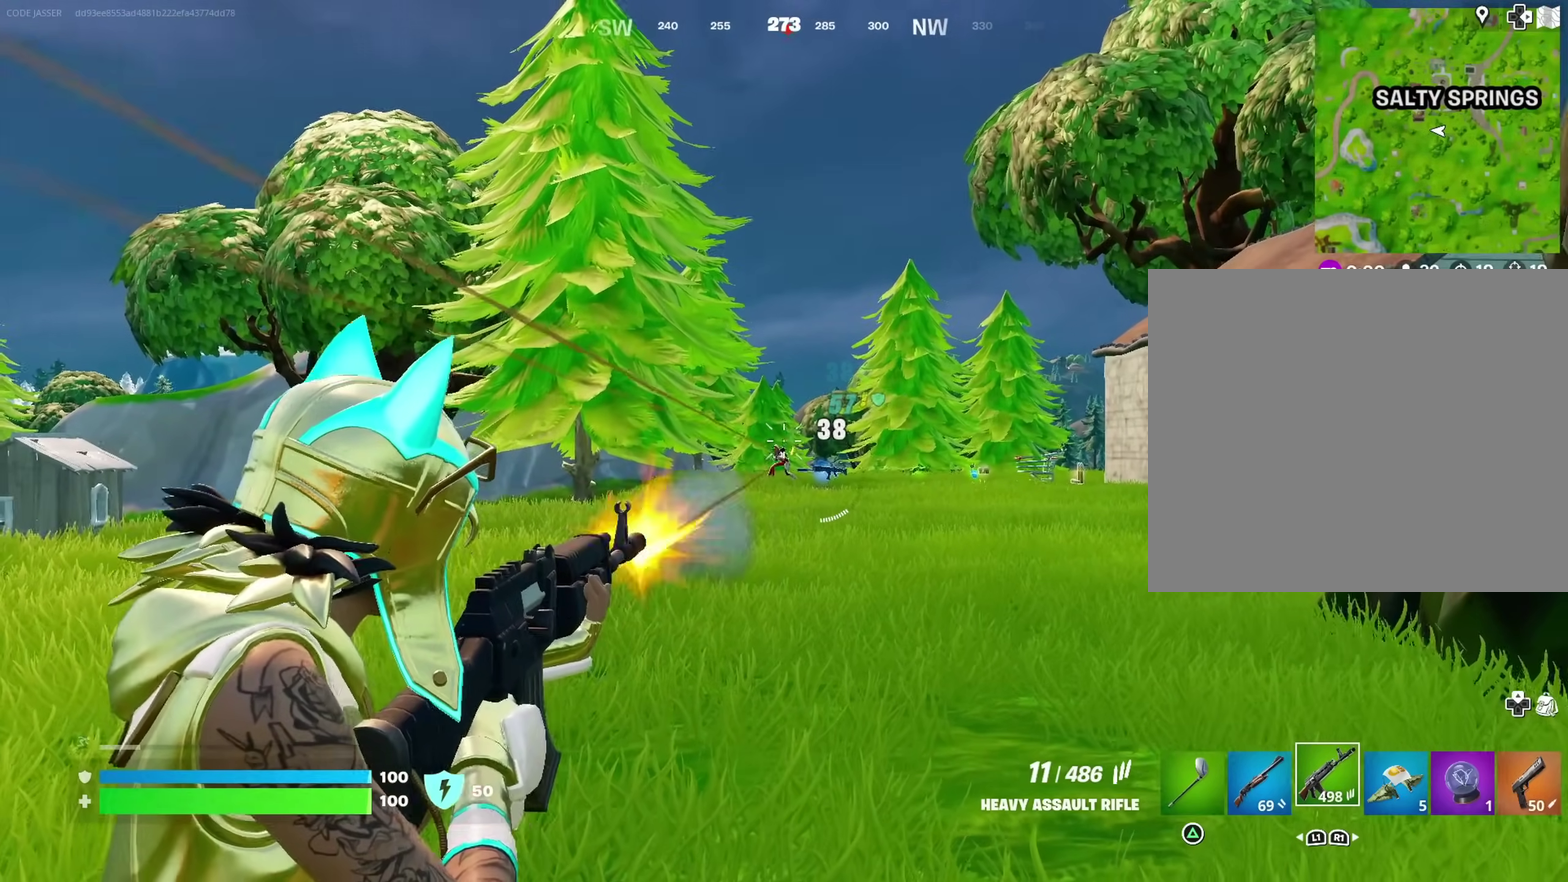
{"dt_ms": 500, "buttons": ["L2"], "left_stick": "left", "right_stick": "down-left", "events": [[17, "left_stick", "left"], [33, "R2", "up"], [100, "left_stick", "center"], [183, "right_stick", "down-left"], [267, "R2", "down"], [267, "right_stick", "center"], [350, "R2", "up"], [417, "left_stick", "left"], [500, "right_stick", "down-left"]]}
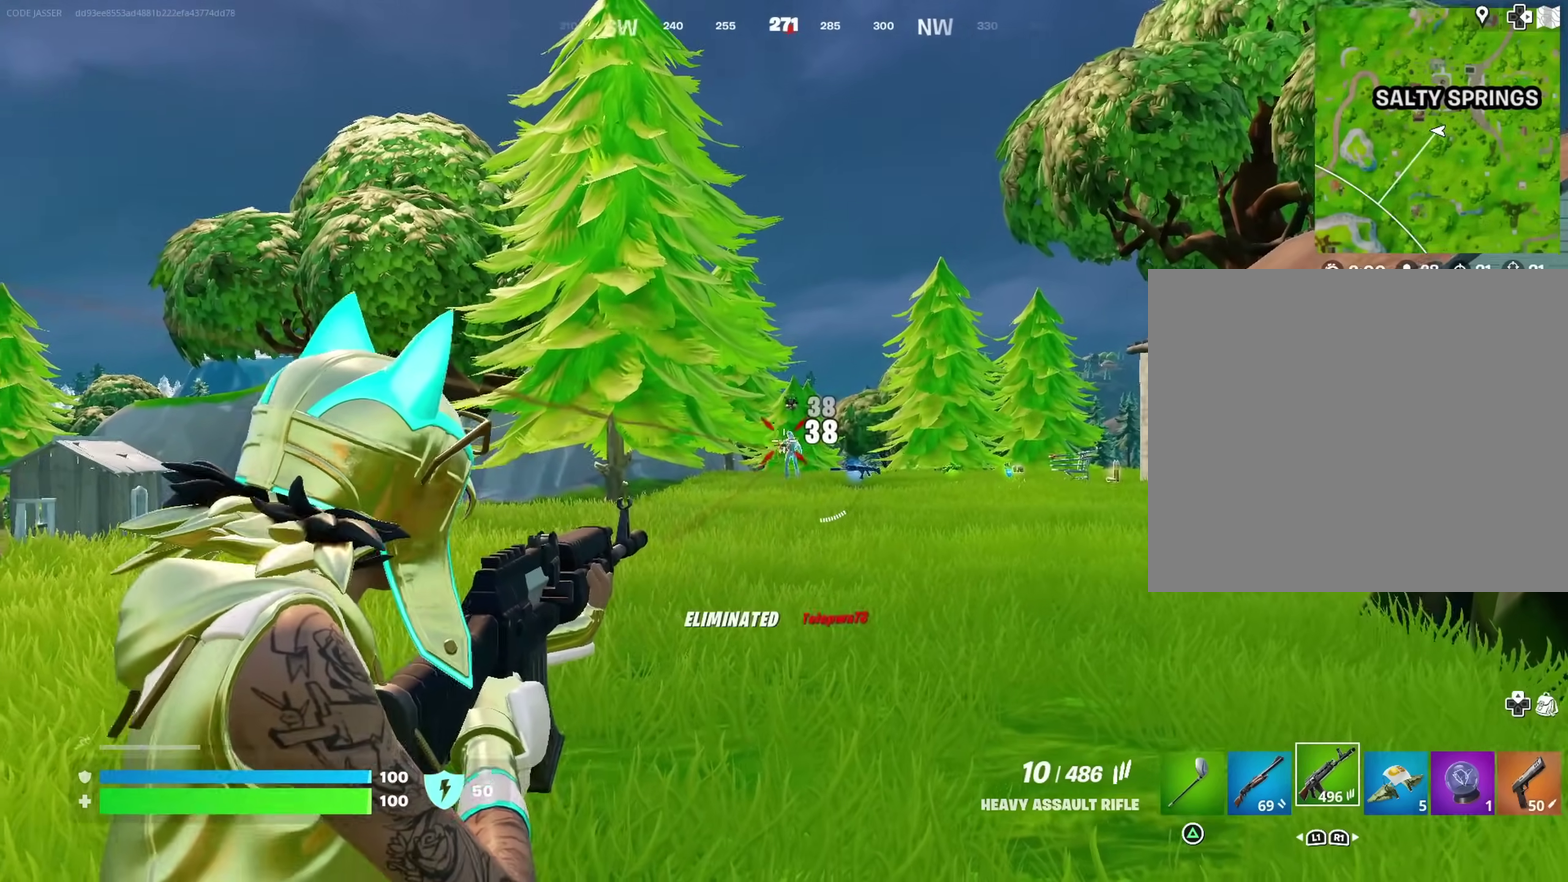
{"dt_ms": 500, "buttons": [], "left_stick": "up-left", "right_stick": "left"}
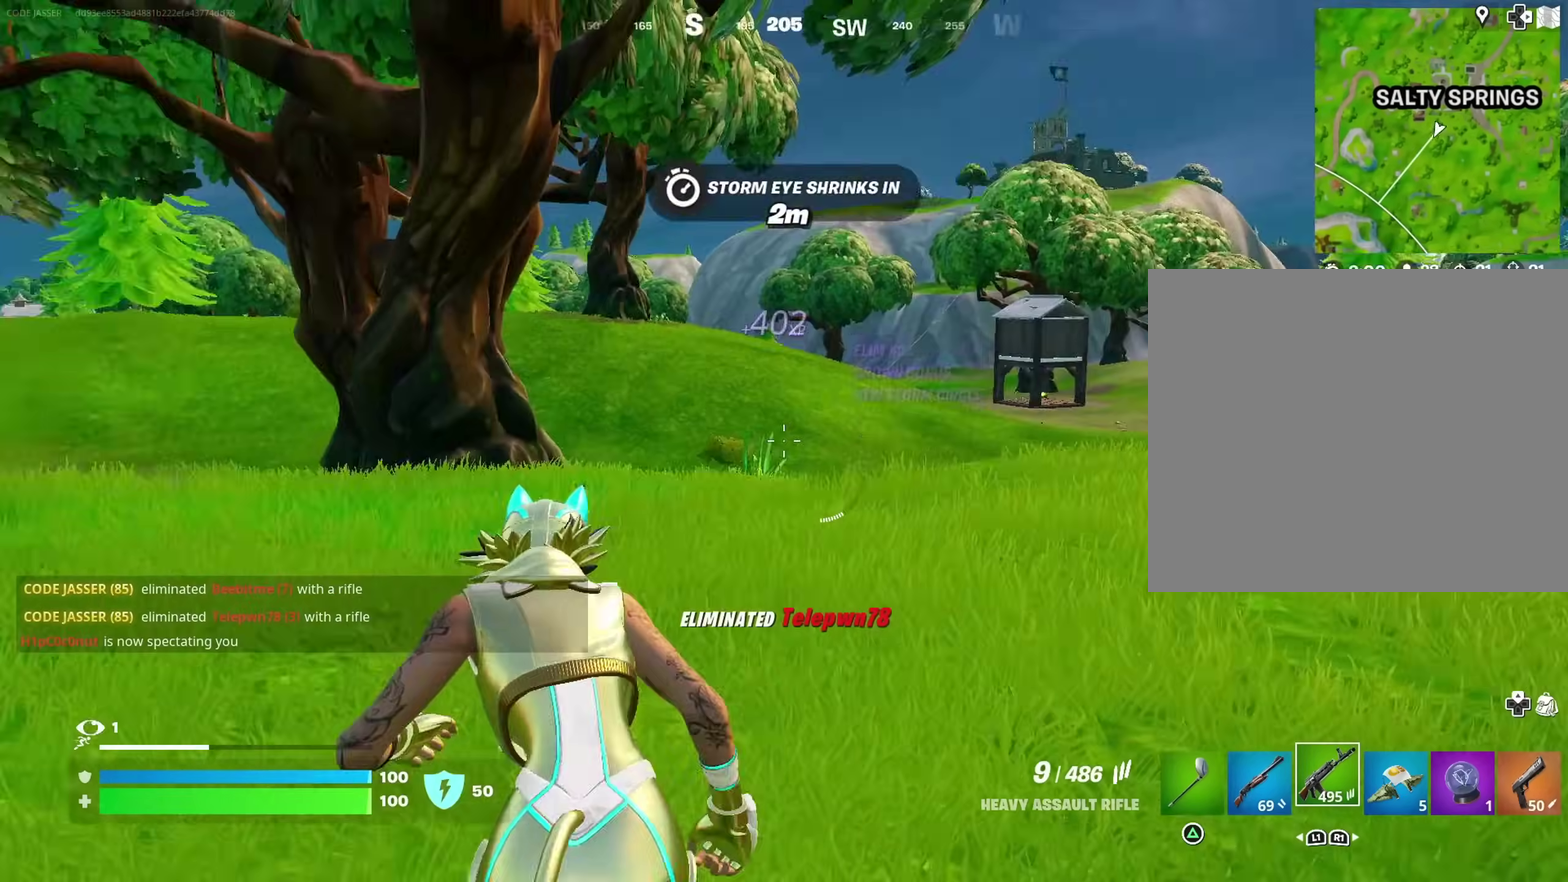
{"dt_ms": 400, "buttons": [], "left_stick": "up-left", "right_stick": "center", "events": [[100, "right_stick", "center"], [267, "right_stick", "left"], [367, "right_stick", "center"]]}
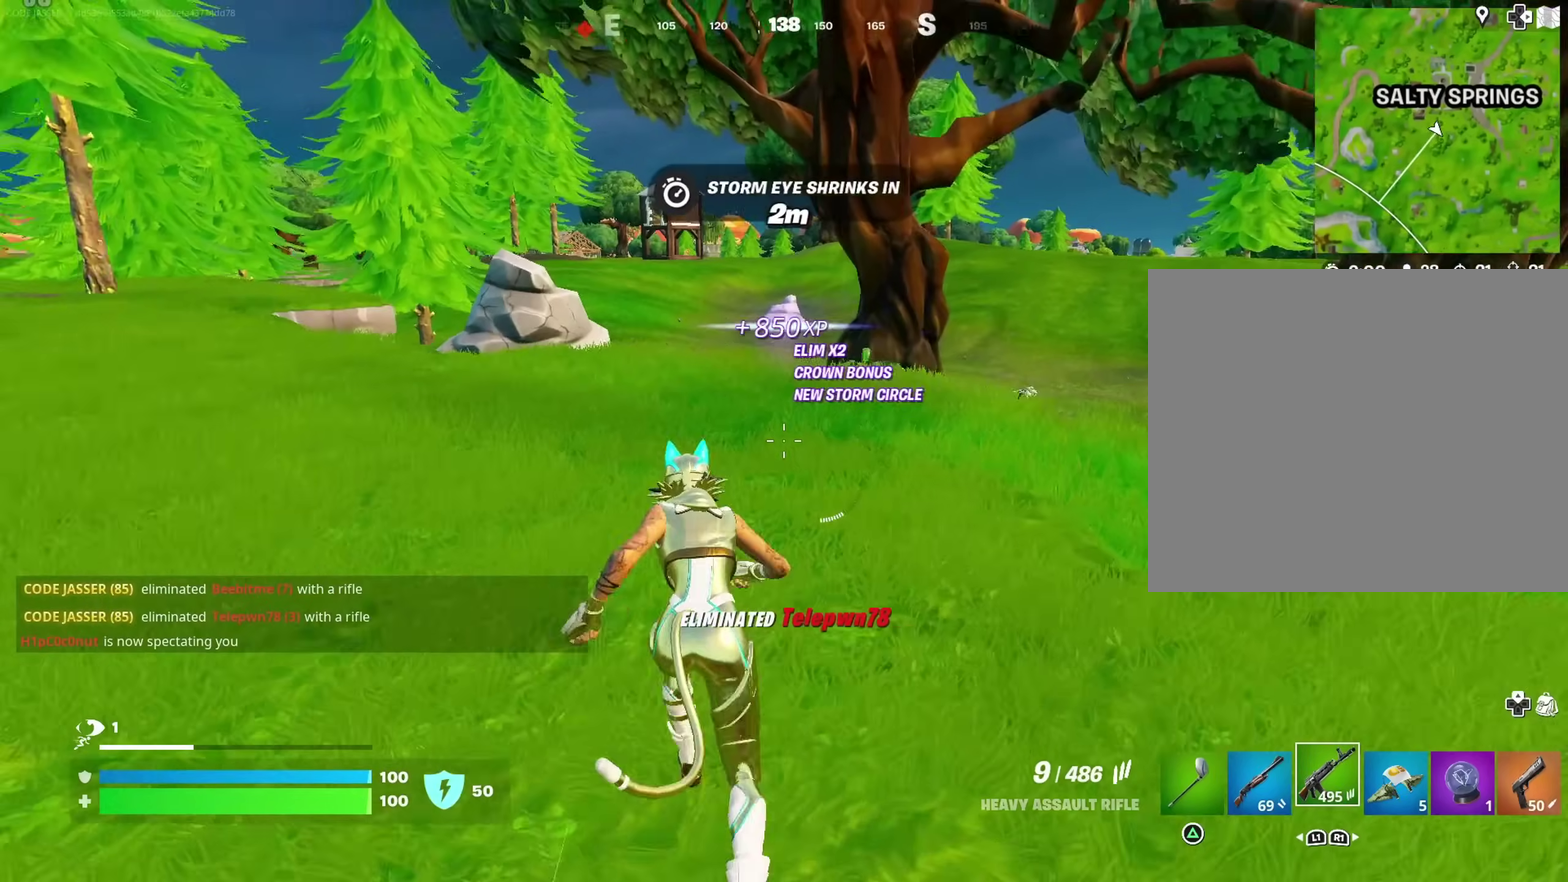
{"dt_ms": 600, "buttons": [], "left_stick": "up-right", "right_stick": "center", "events": [[200, "left_stick", "up"], [400, "left_stick", "up-right"], [517, "right_stick", "right"], [600, "right_stick", "center"]]}
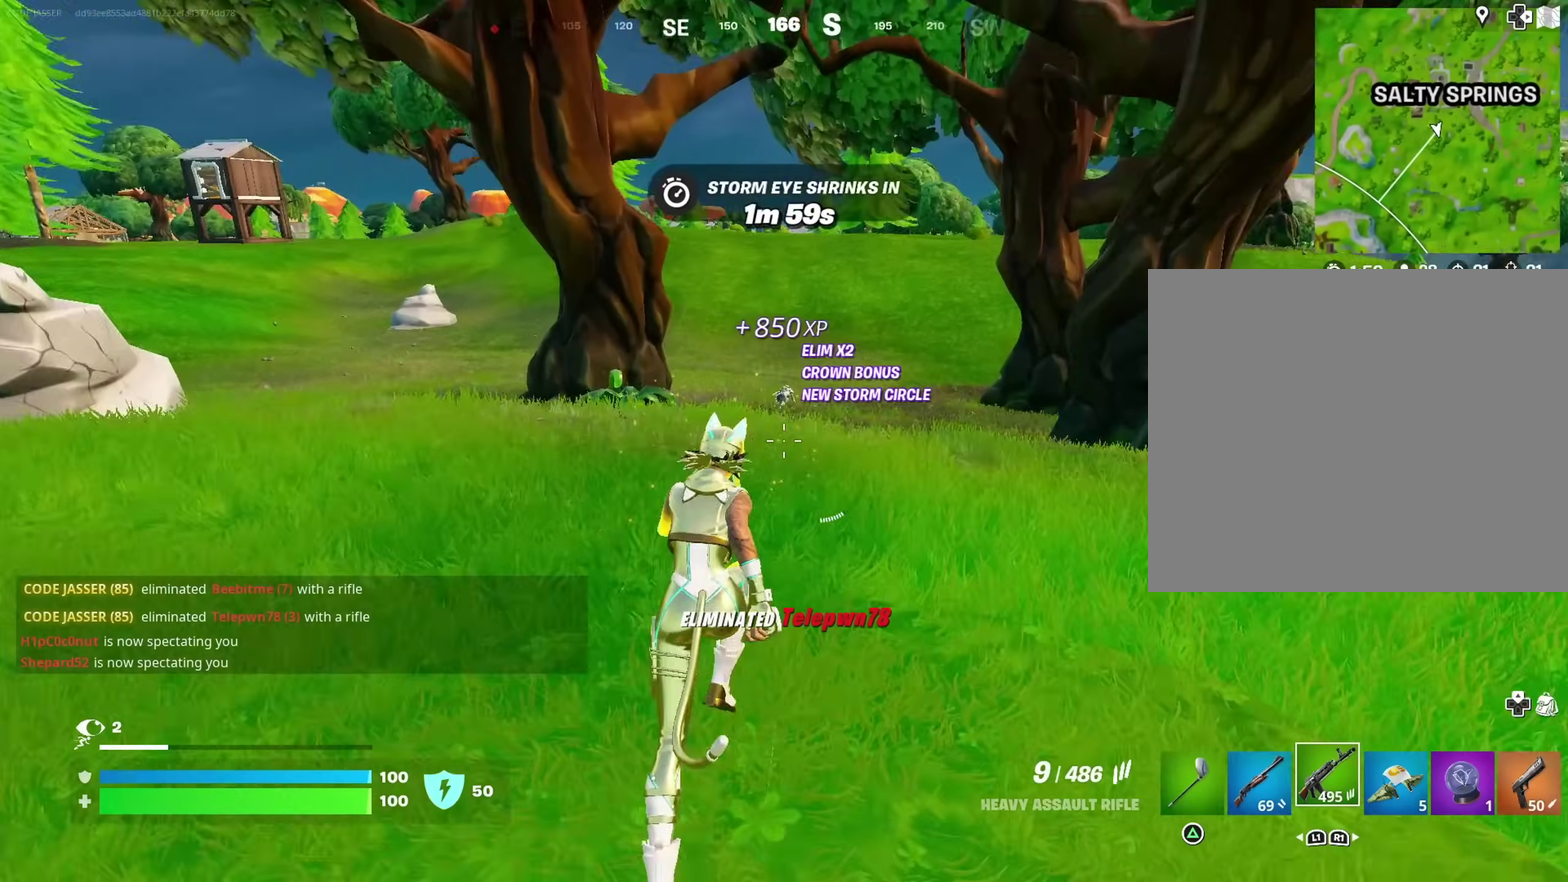
{"dt_ms": 400, "buttons": [], "left_stick": "up-right", "right_stick": "center", "events": [[117, "left_stick", "up"], [167, "right_stick", "left"], [250, "right_stick", "center"], [300, "left_stick", "up-right"]]}
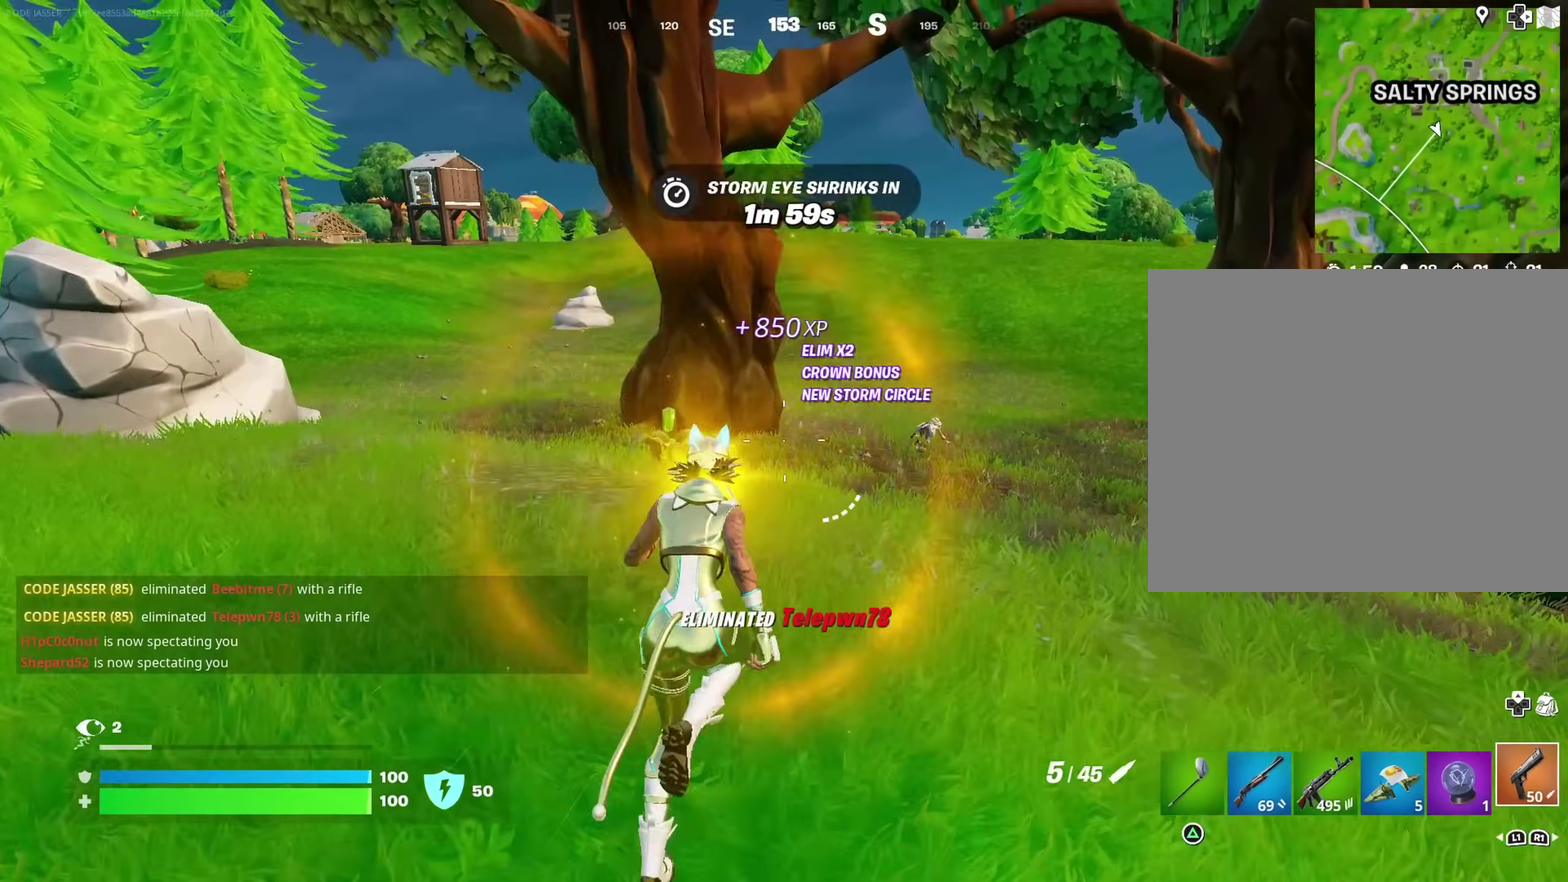
{"dt_ms": 600, "buttons": ["L2"], "left_stick": "center", "right_stick": "center"}
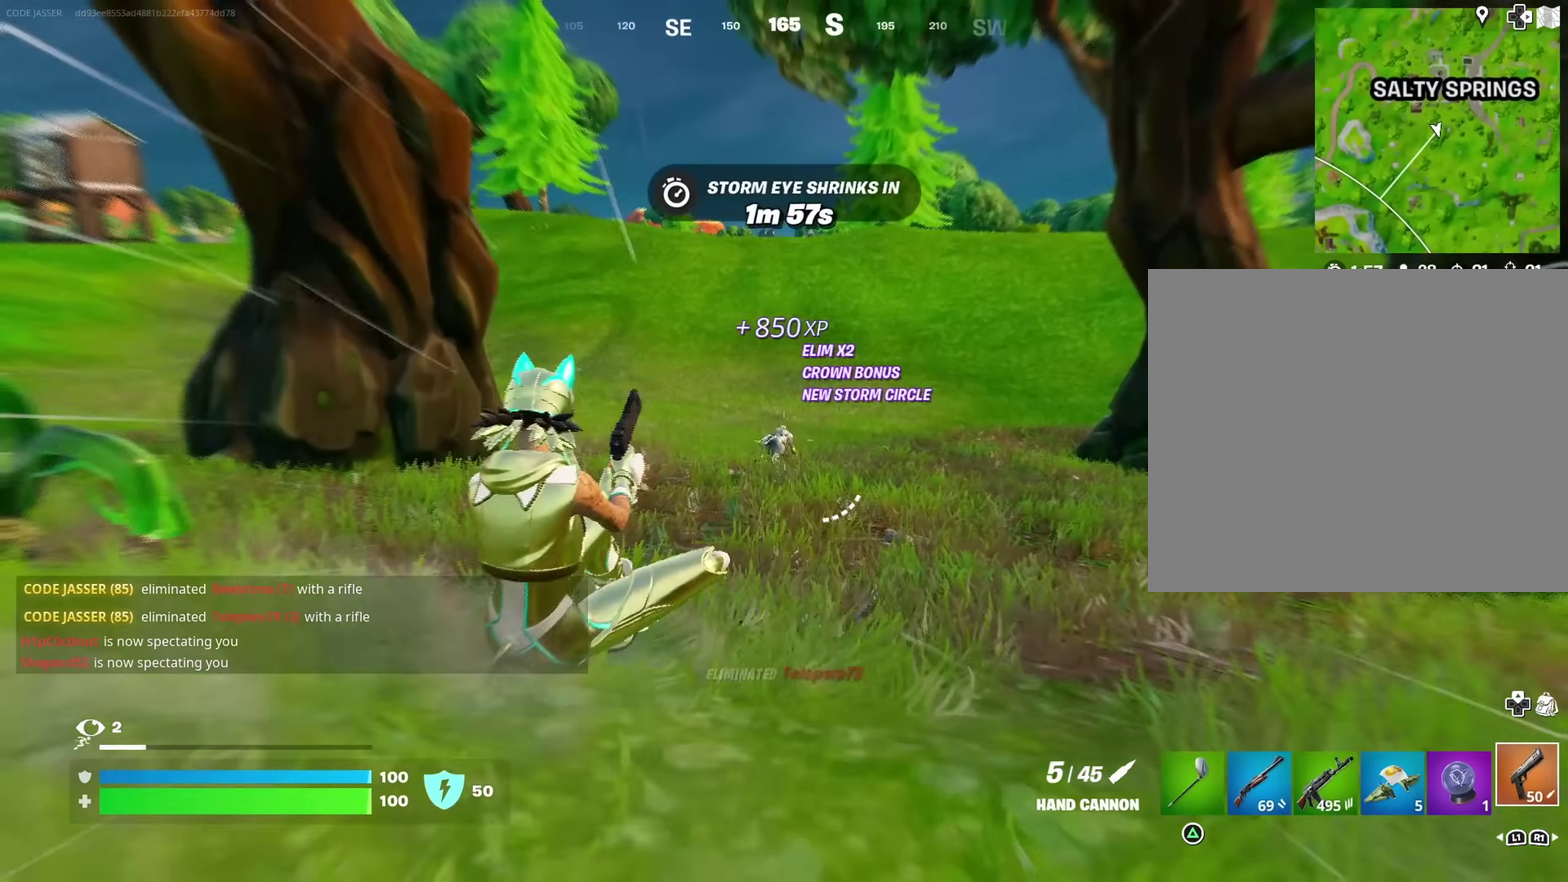
{"dt_ms": 300, "buttons": ["L2"], "left_stick": "center", "right_stick": "center", "events": []}
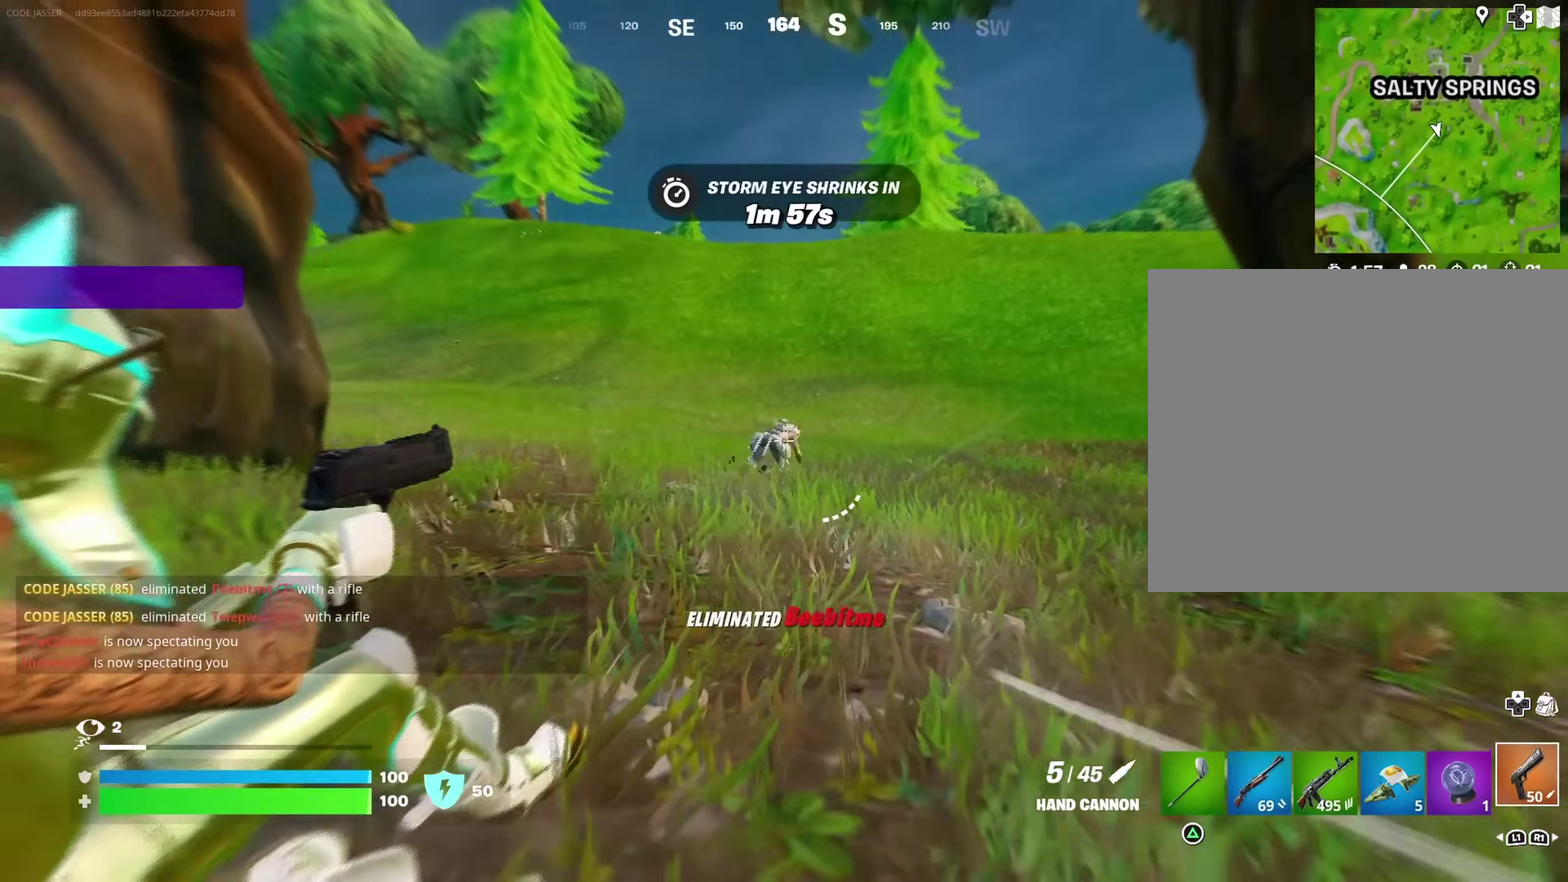
{"dt_ms": 700, "buttons": [], "left_stick": "up", "right_stick": "center"}